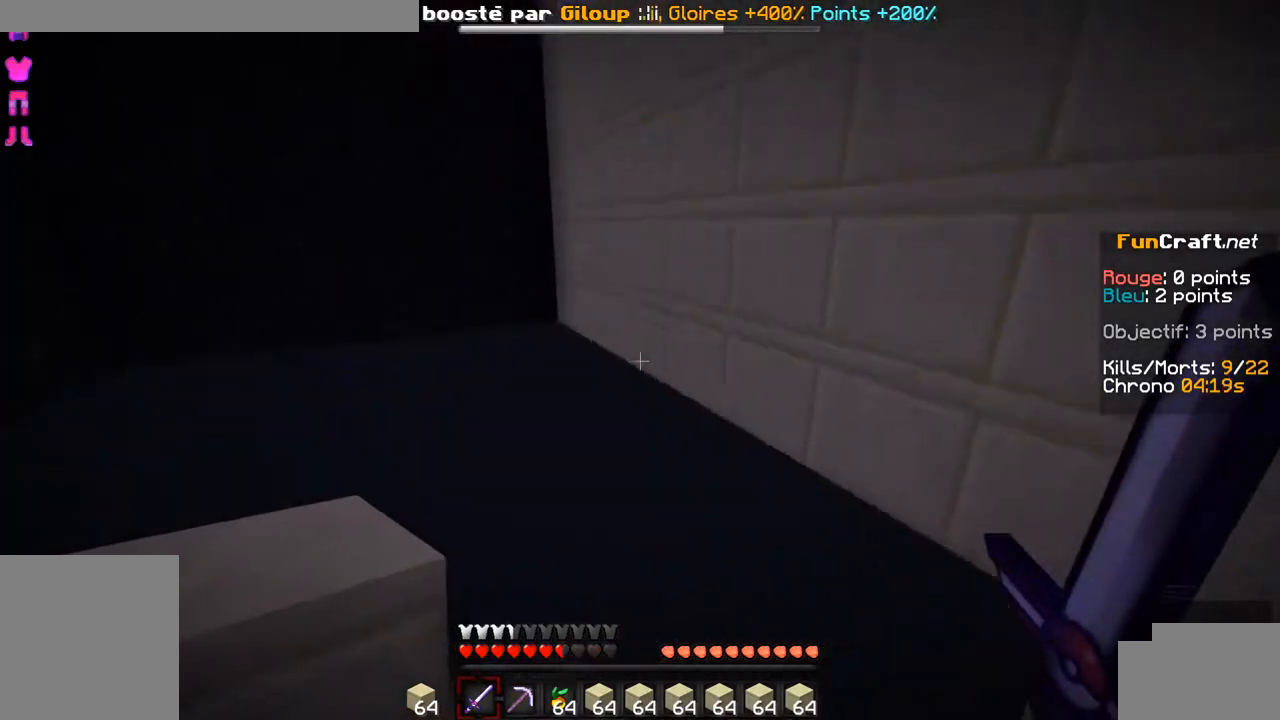
Gameplay with keyboard; each line is a JSON object with the keys held at the frame after it. "events" lists presses ("down") and releases ("up") of "d", "q", "s", "shift", "space" and "z" between this image and that frame as [ms after this image, input, new state], when the widget could be followed in between. No other keys are recorded. Mouse input is not recorded.
{"keys": [], "events": [[34, "z", "up"]]}
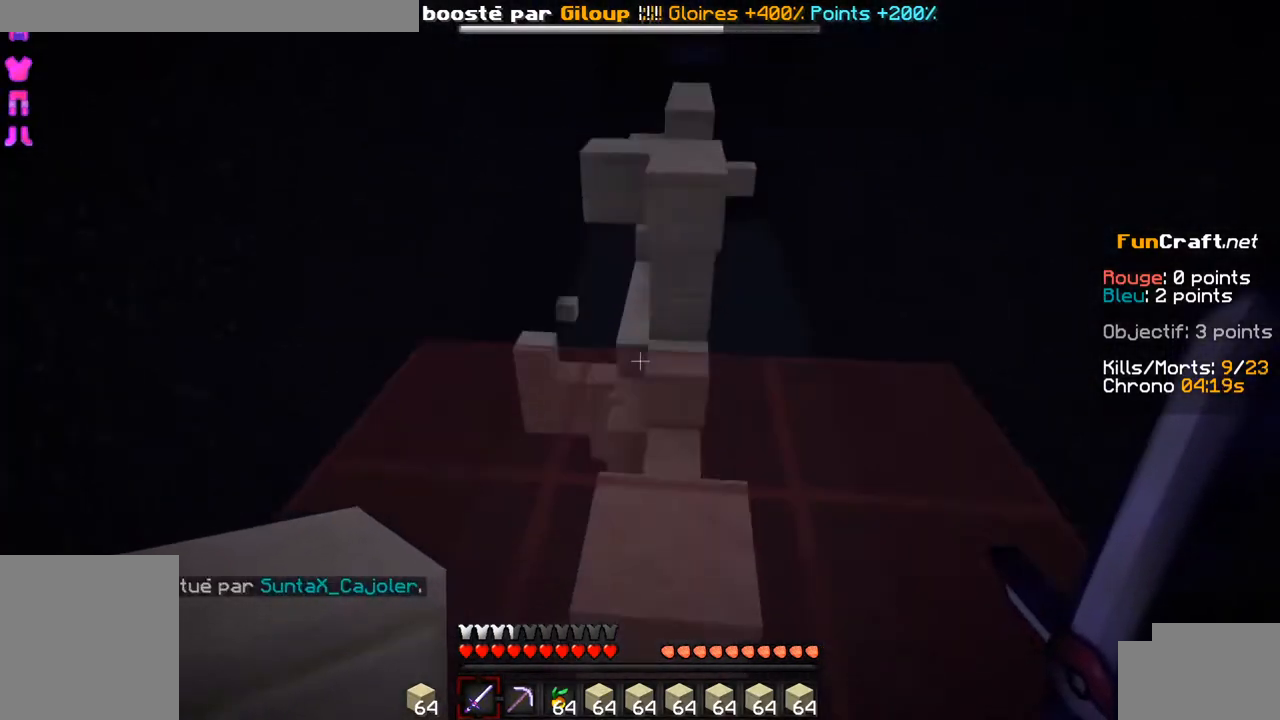
{"keys": [], "events": []}
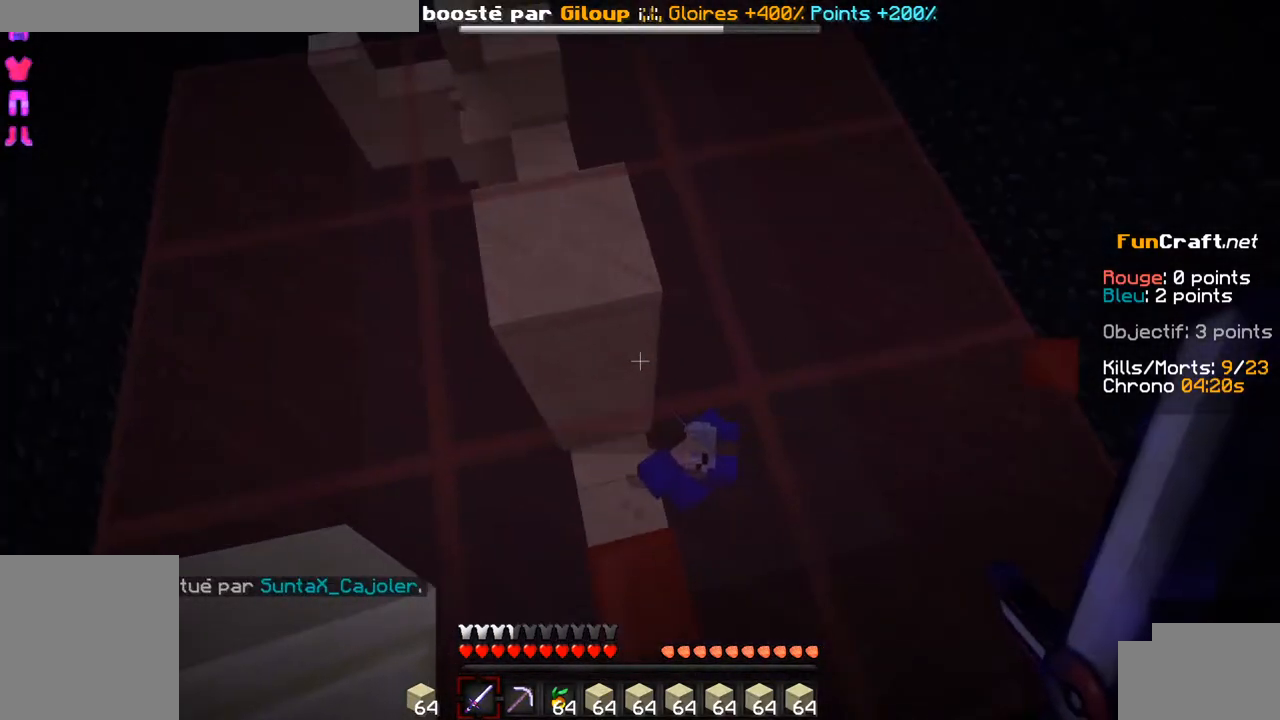
{"keys": ["q"], "events": [[384, "q", "down"]]}
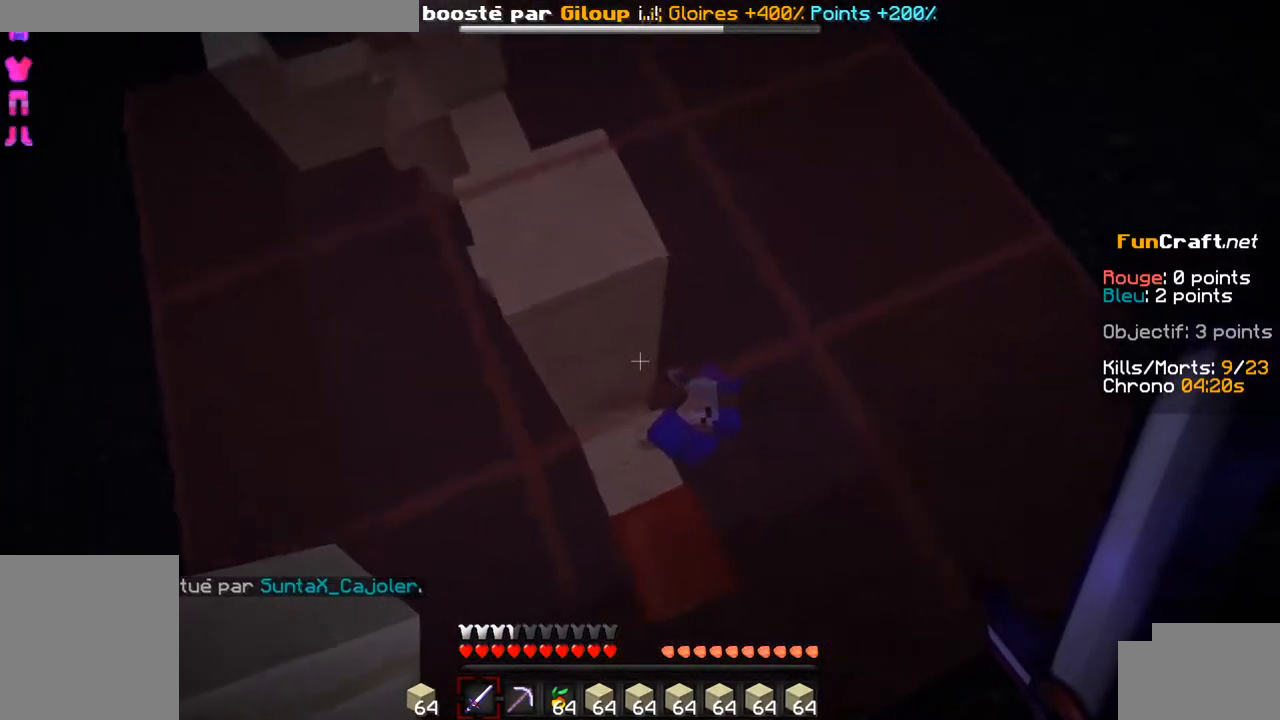
{"keys": ["d"], "events": [[134, "q", "up"], [284, "d", "down"]]}
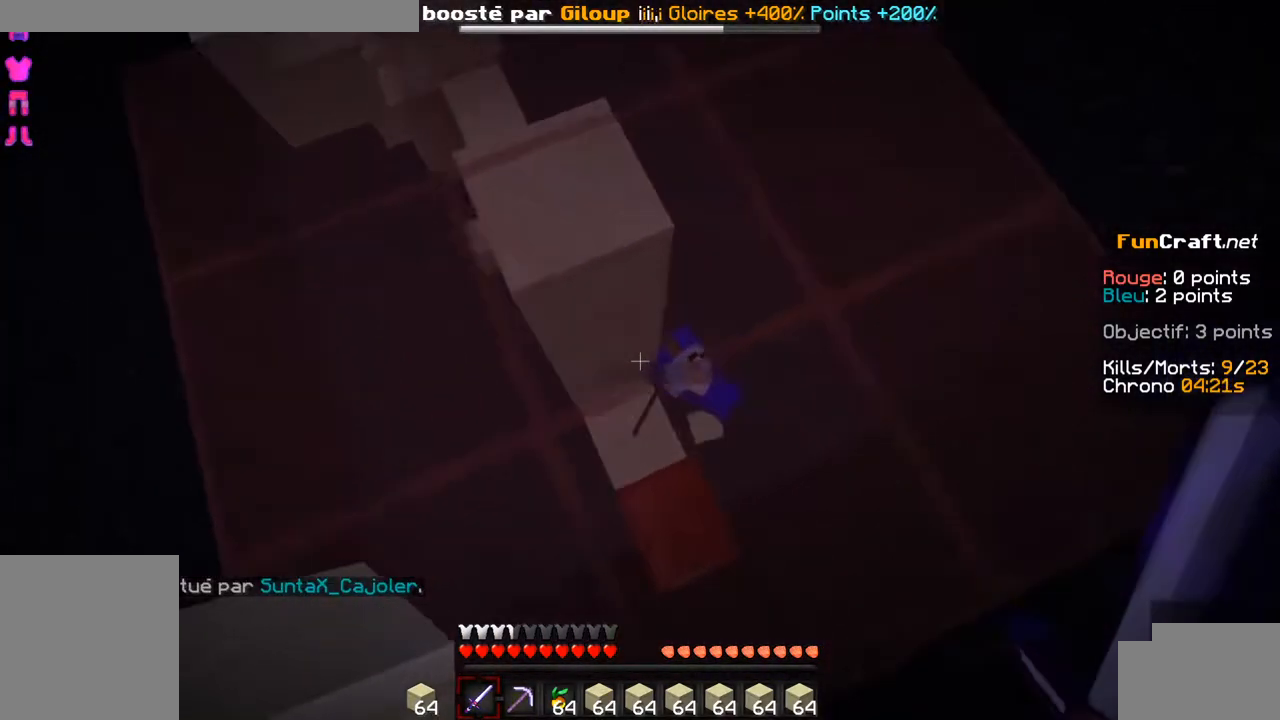
{"keys": [], "events": [[334, "d", "up"]]}
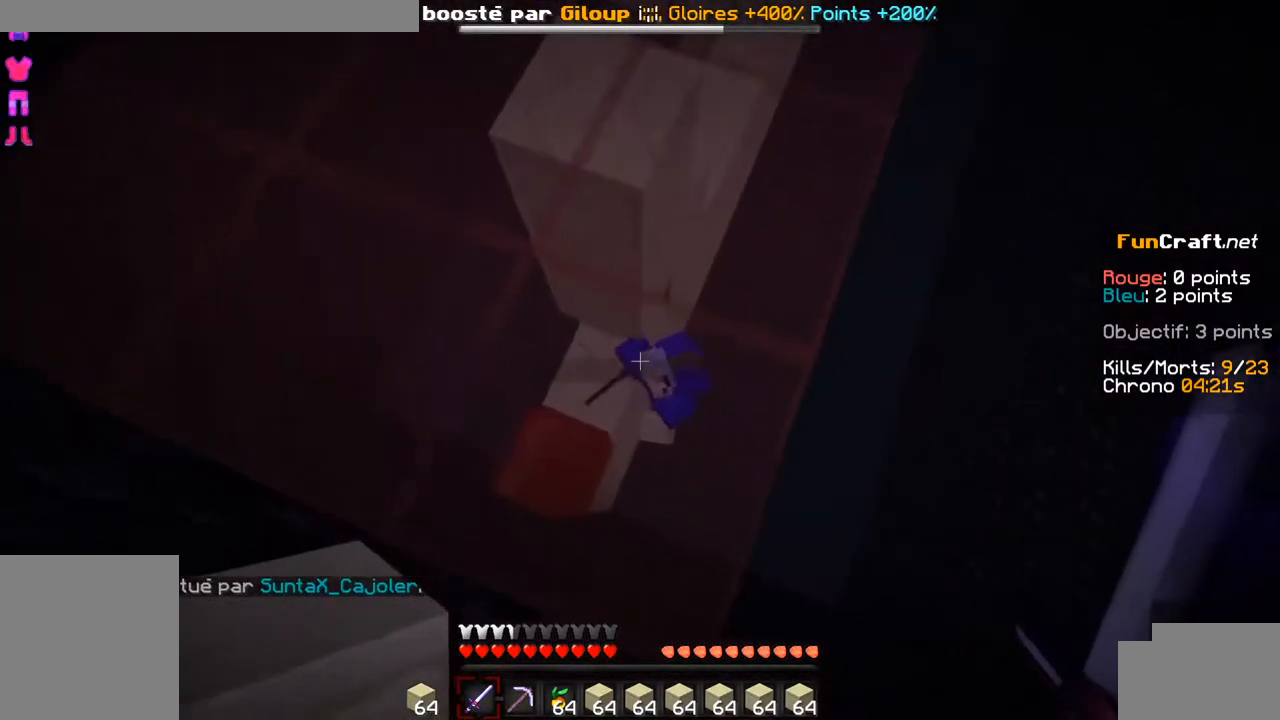
{"keys": [], "events": []}
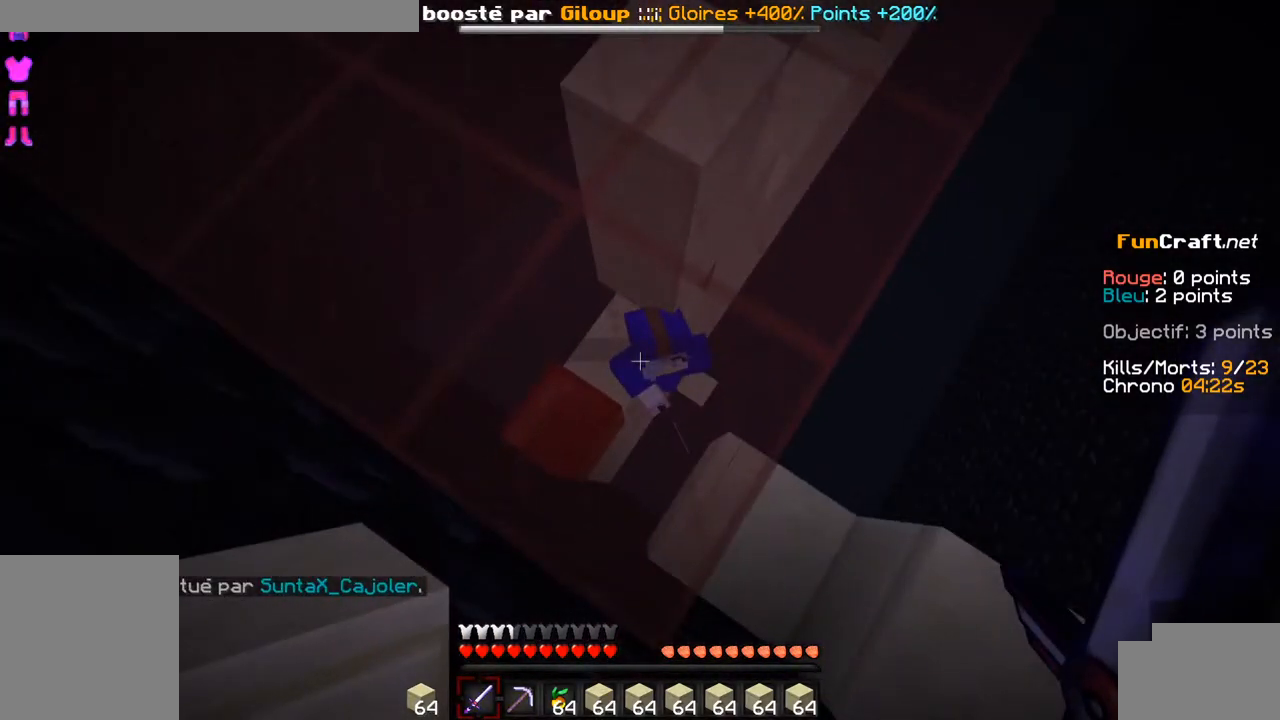
{"keys": [], "events": []}
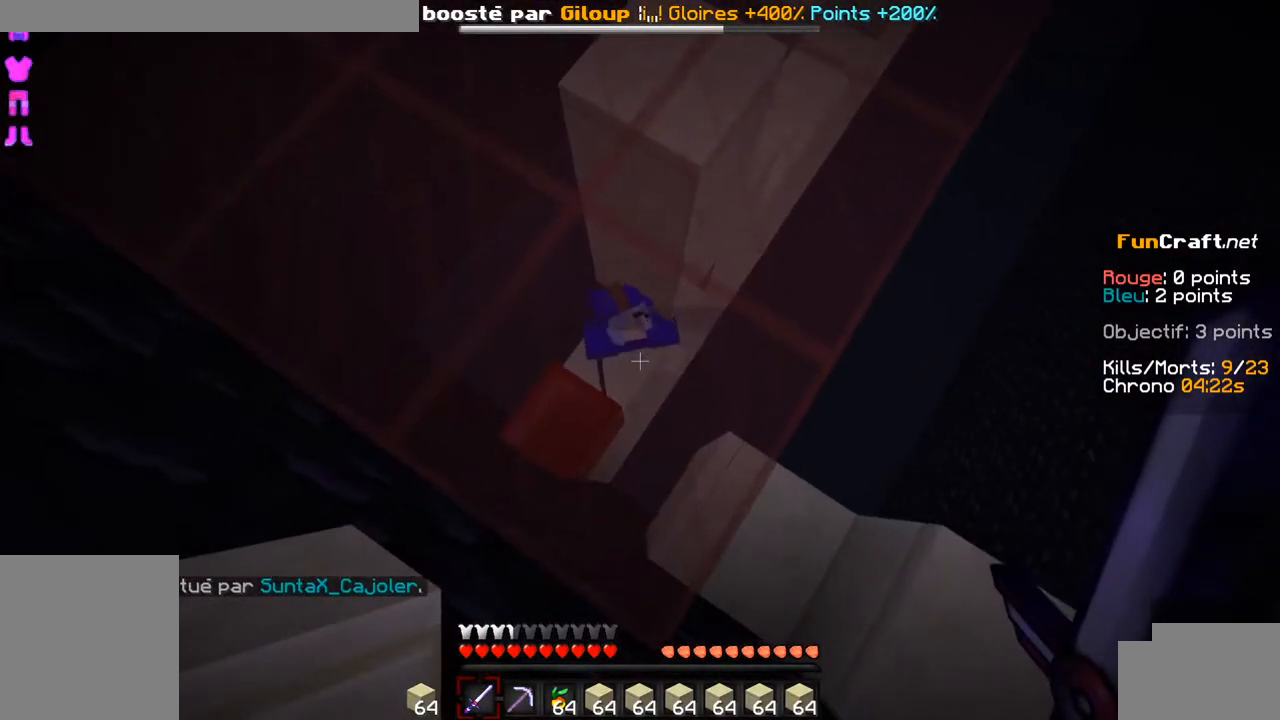
{"keys": ["q"], "events": [[184, "q", "down"]]}
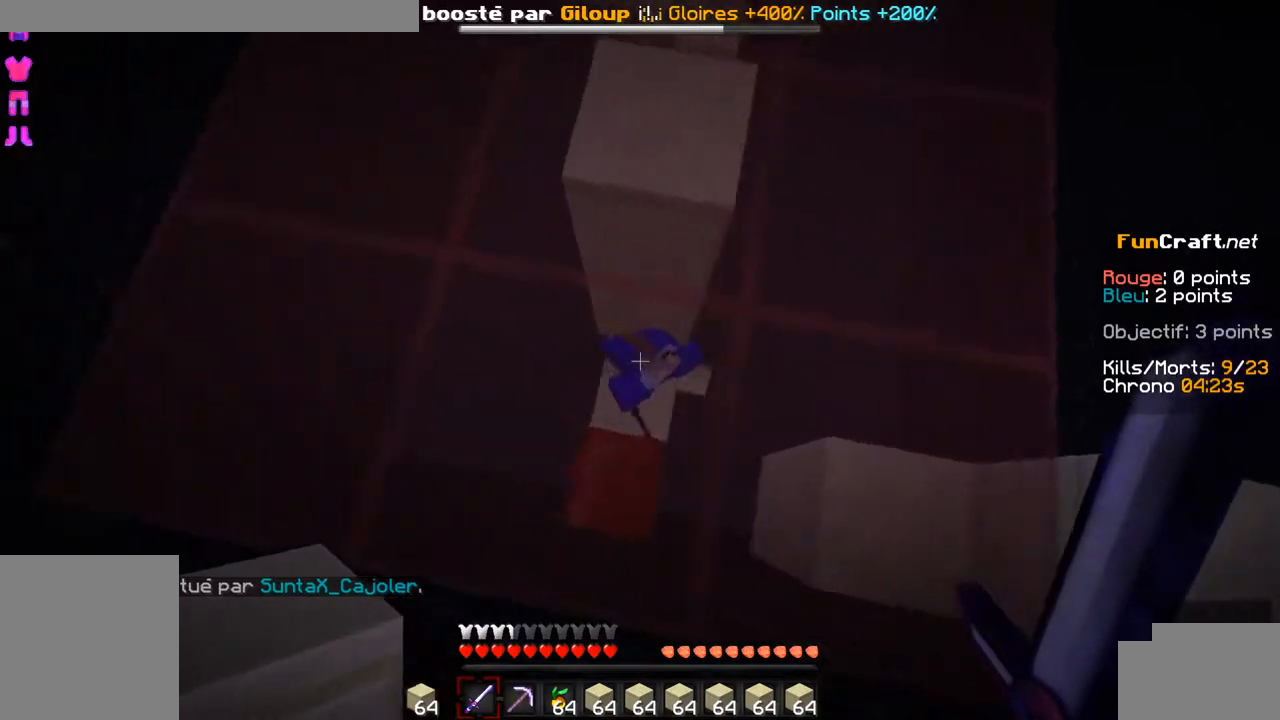
{"keys": [], "events": [[384, "q", "up"]]}
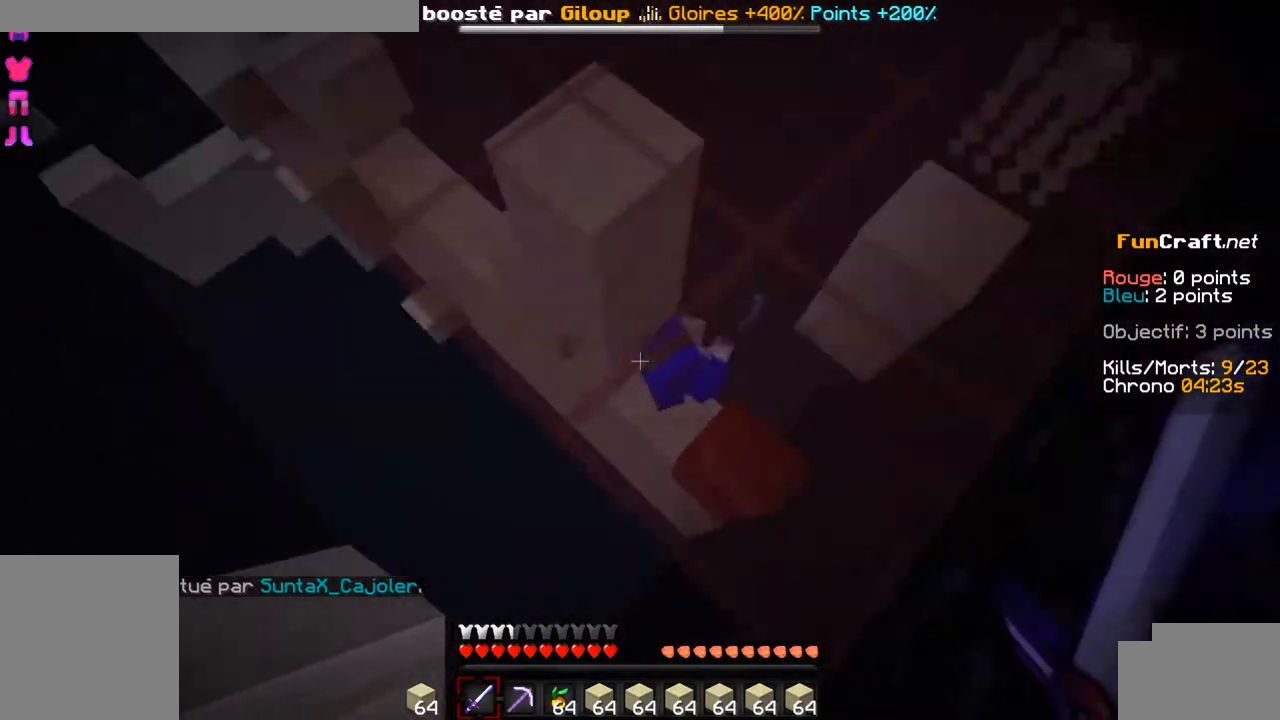
{"keys": ["q"], "events": [[134, "z", "down"], [284, "z", "up"], [434, "q", "down"]]}
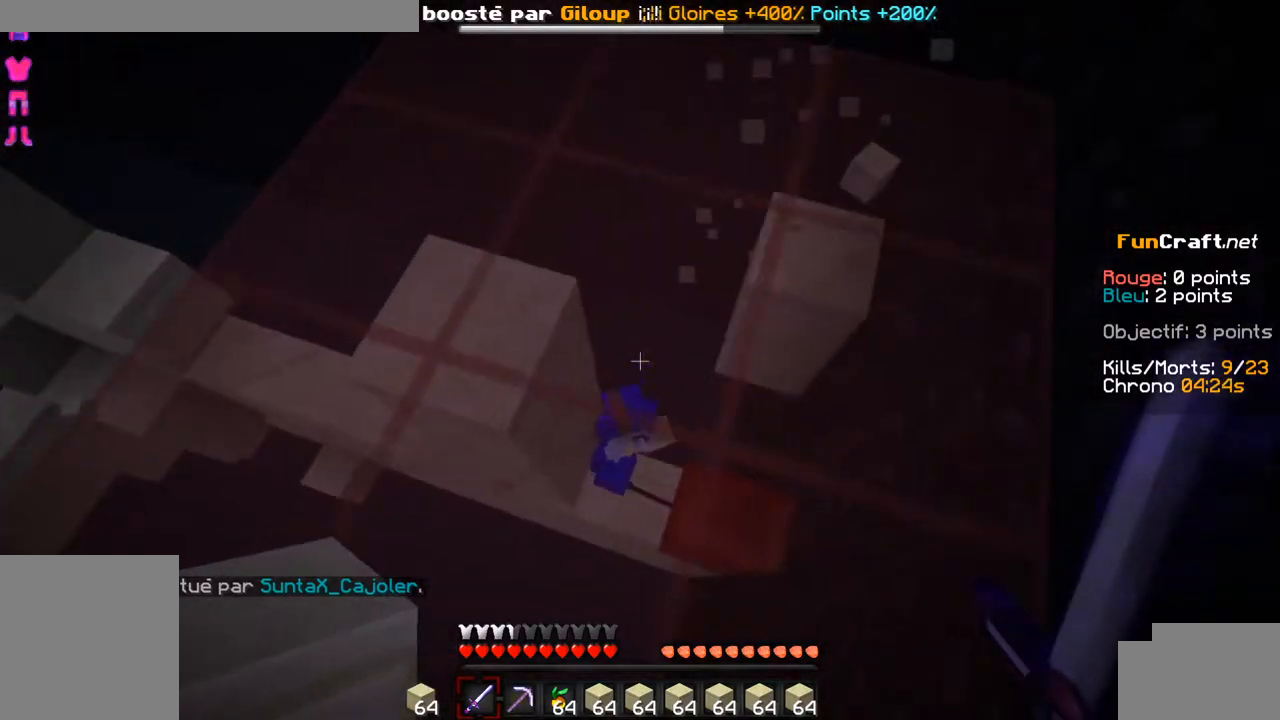
{"keys": ["z"], "events": [[84, "q", "up"], [484, "z", "down"]]}
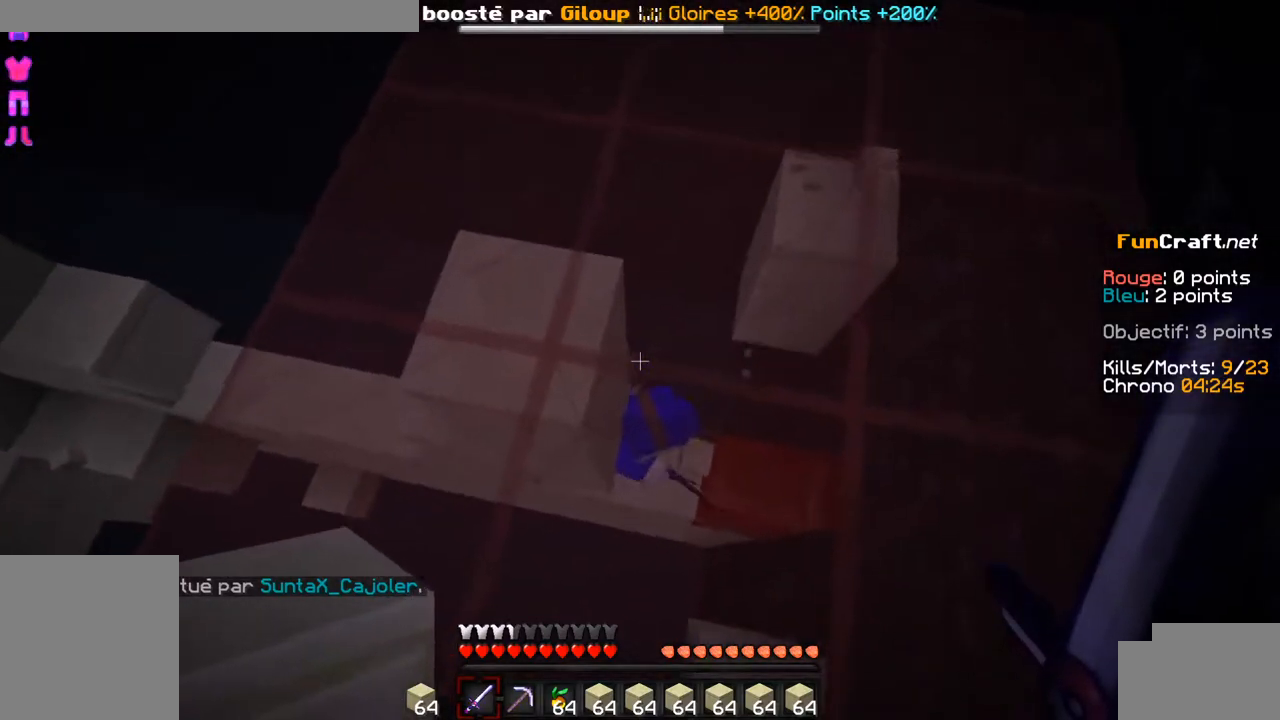
{"keys": ["d"], "events": [[284, "d", "down"], [484, "z", "up"]]}
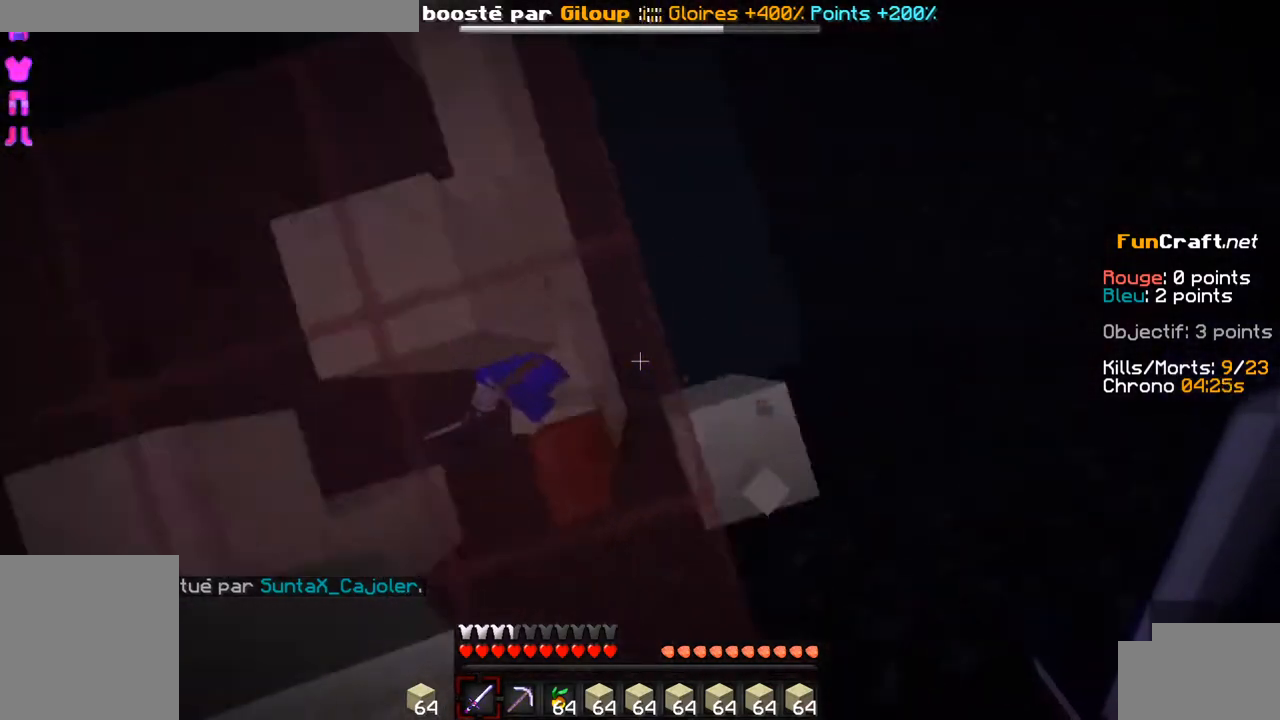
{"keys": ["z"], "events": [[34, "z", "down"], [84, "d", "up"]]}
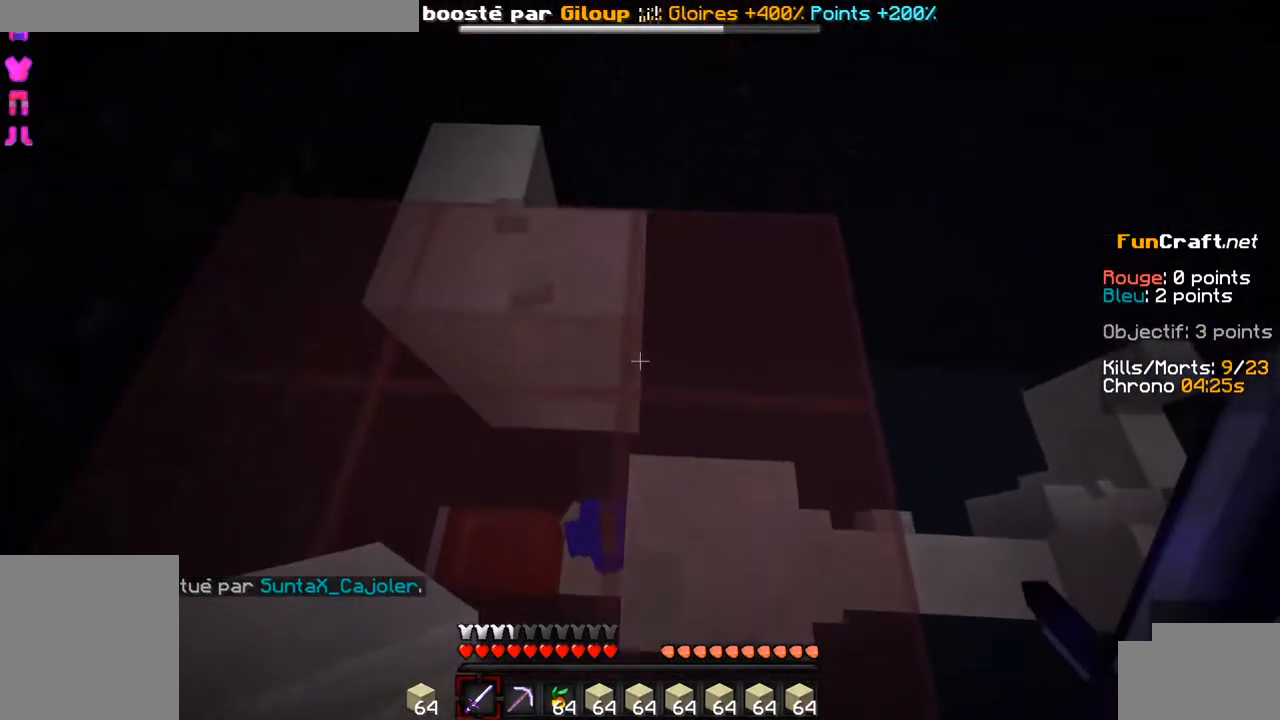
{"keys": [], "events": [[34, "z", "up"], [117, "q", "down"], [184, "q", "up"], [284, "s", "down"], [334, "s", "up"]]}
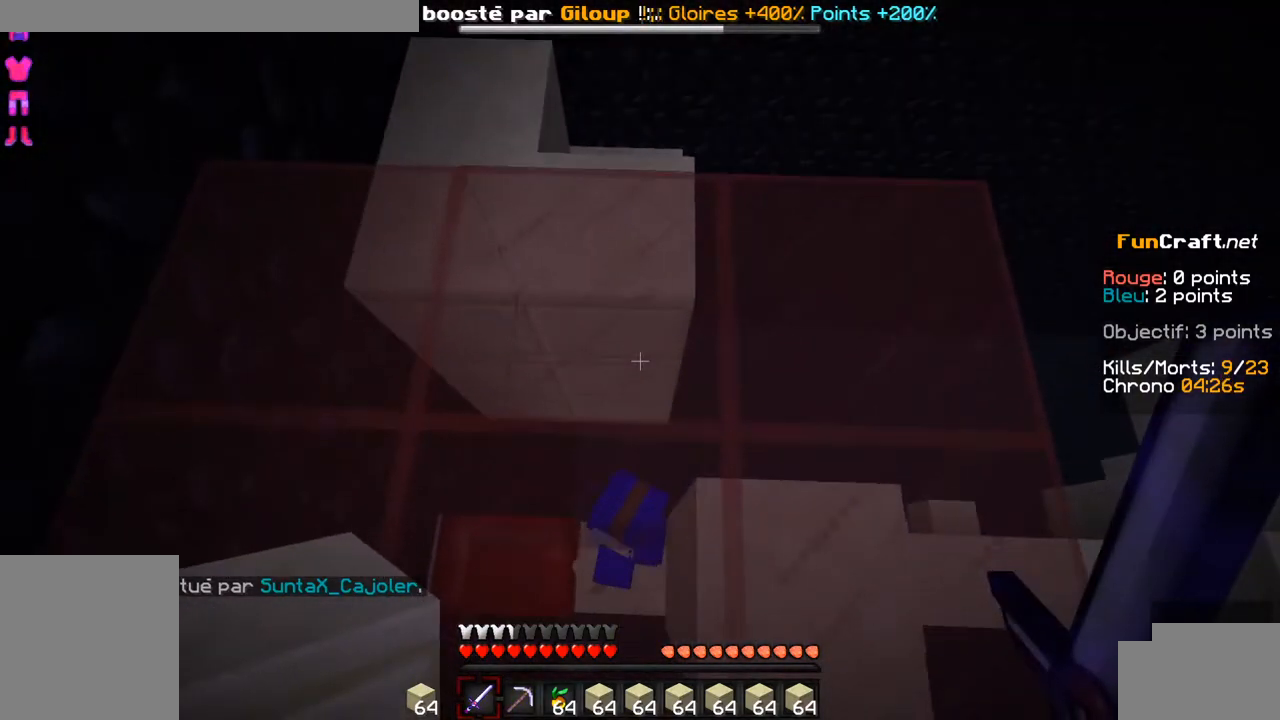
{"keys": ["s"], "events": [[34, "z", "down"], [134, "z", "up"], [434, "s", "down"]]}
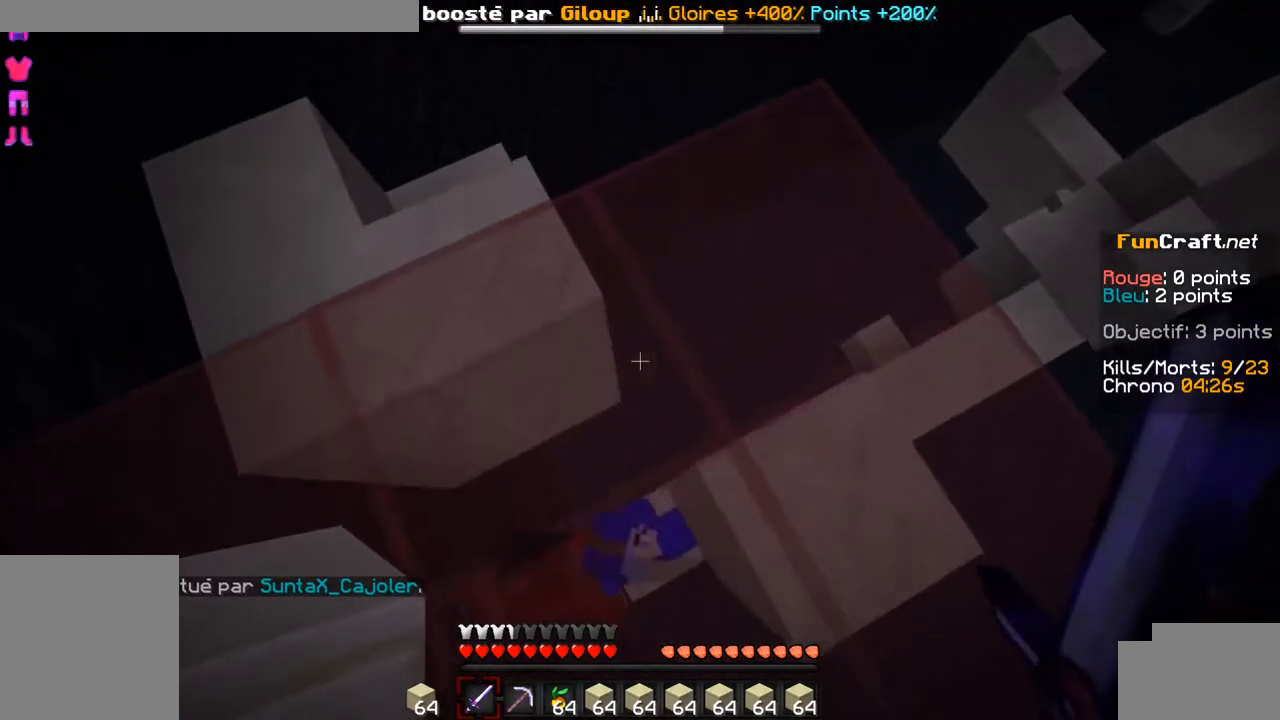
{"keys": ["z"], "events": [[34, "s", "up"], [234, "z", "down"]]}
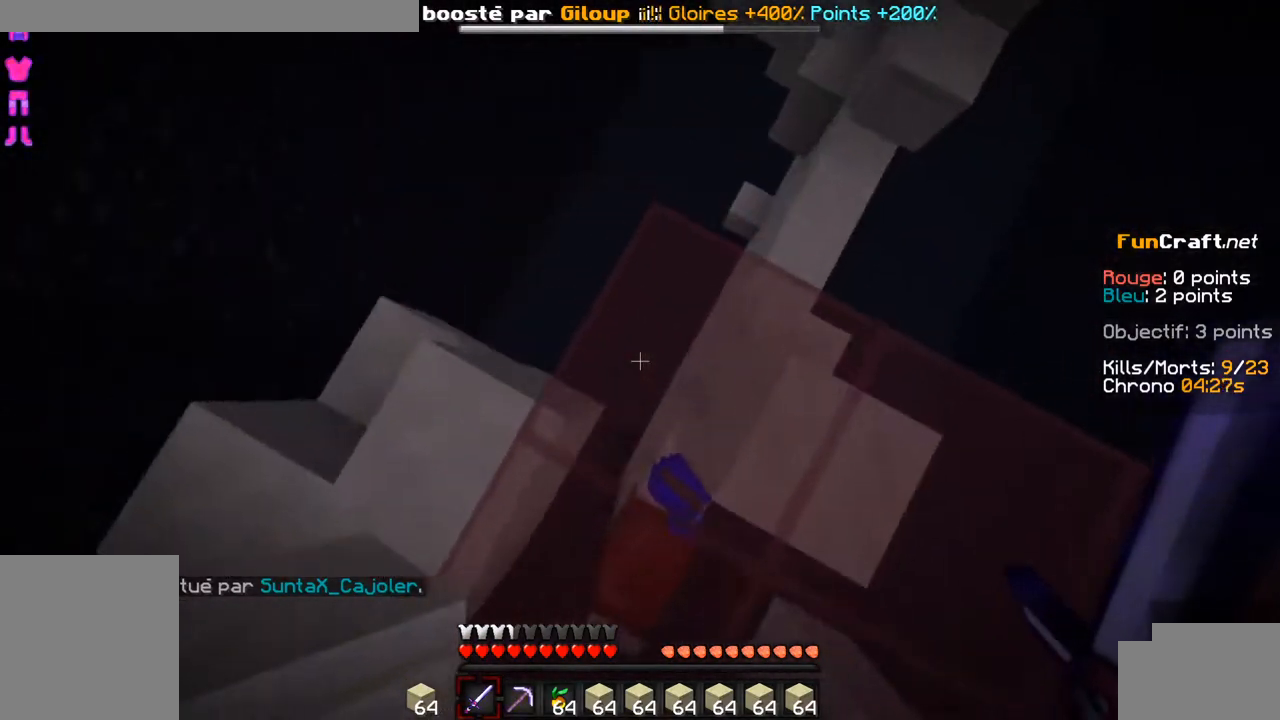
{"keys": ["q"], "events": [[84, "z", "up"], [484, "q", "down"]]}
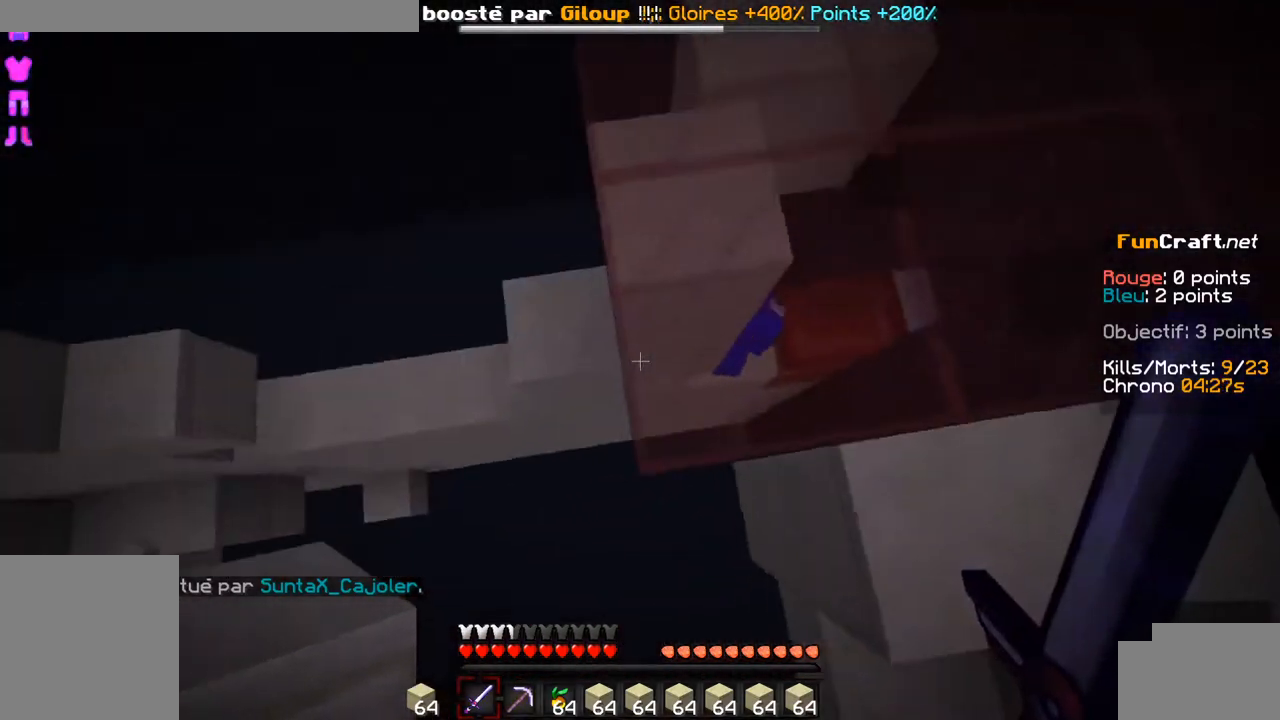
{"keys": ["d"], "events": [[134, "q", "up"], [434, "d", "down"]]}
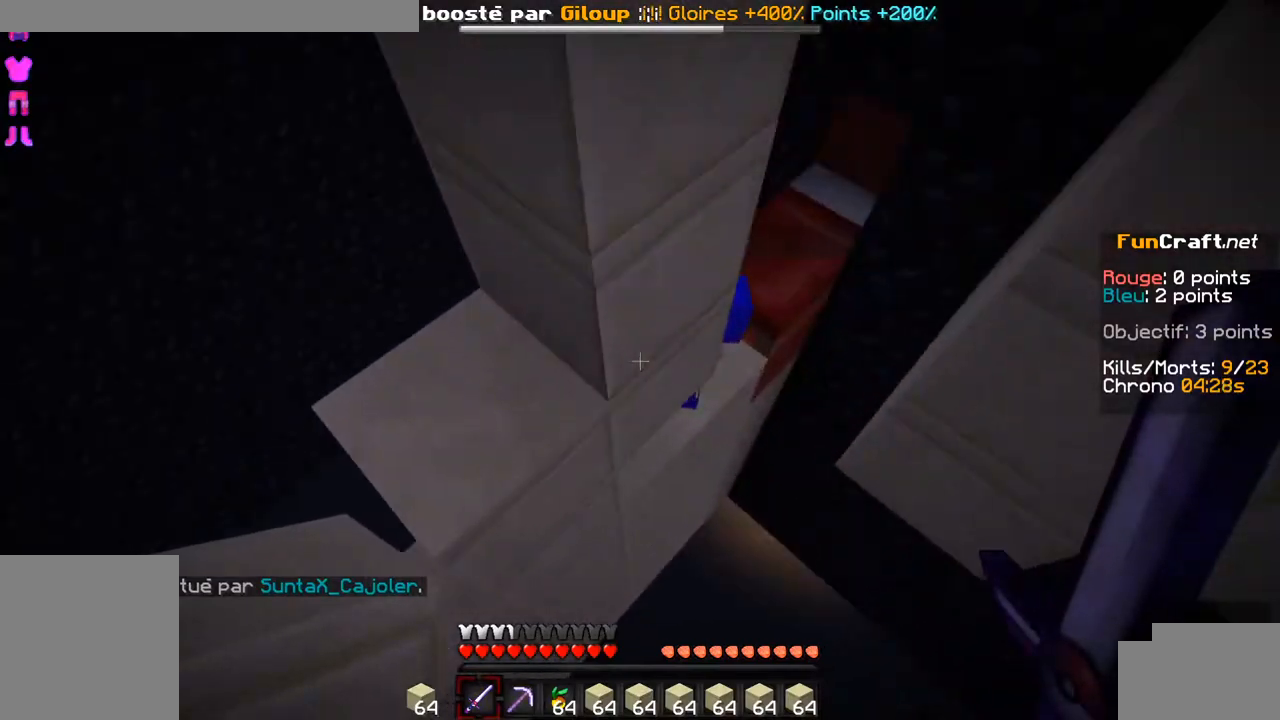
{"keys": ["d"], "events": []}
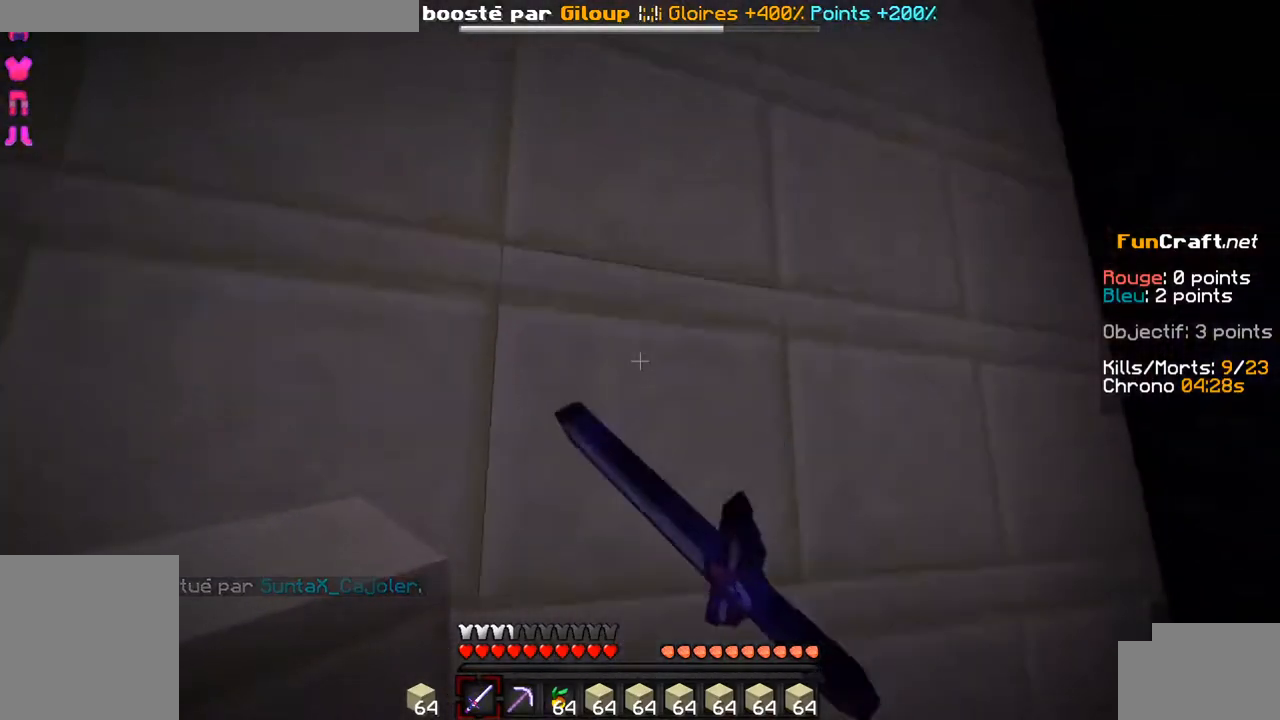
{"keys": [], "events": [[334, "d", "up"]]}
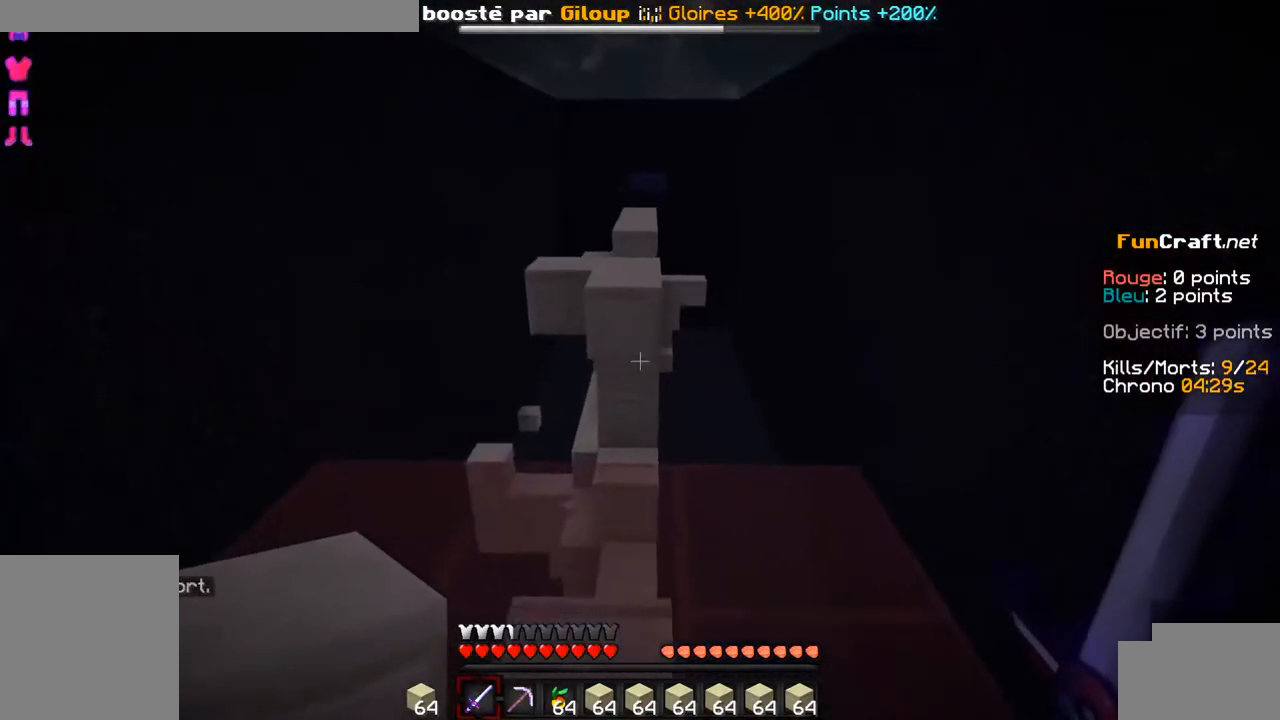
{"keys": ["q", "z"], "events": [[184, "q", "down"], [334, "z", "down"]]}
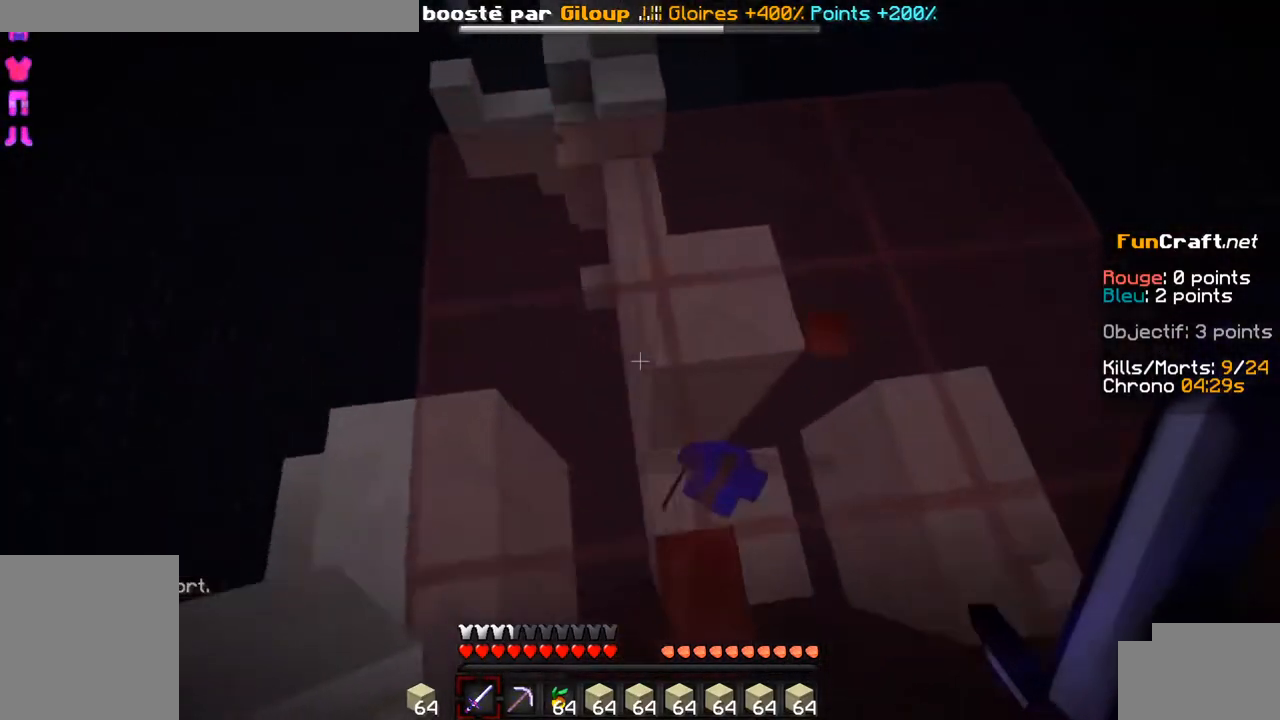
{"keys": [], "events": [[134, "z", "up"], [167, "q", "up"]]}
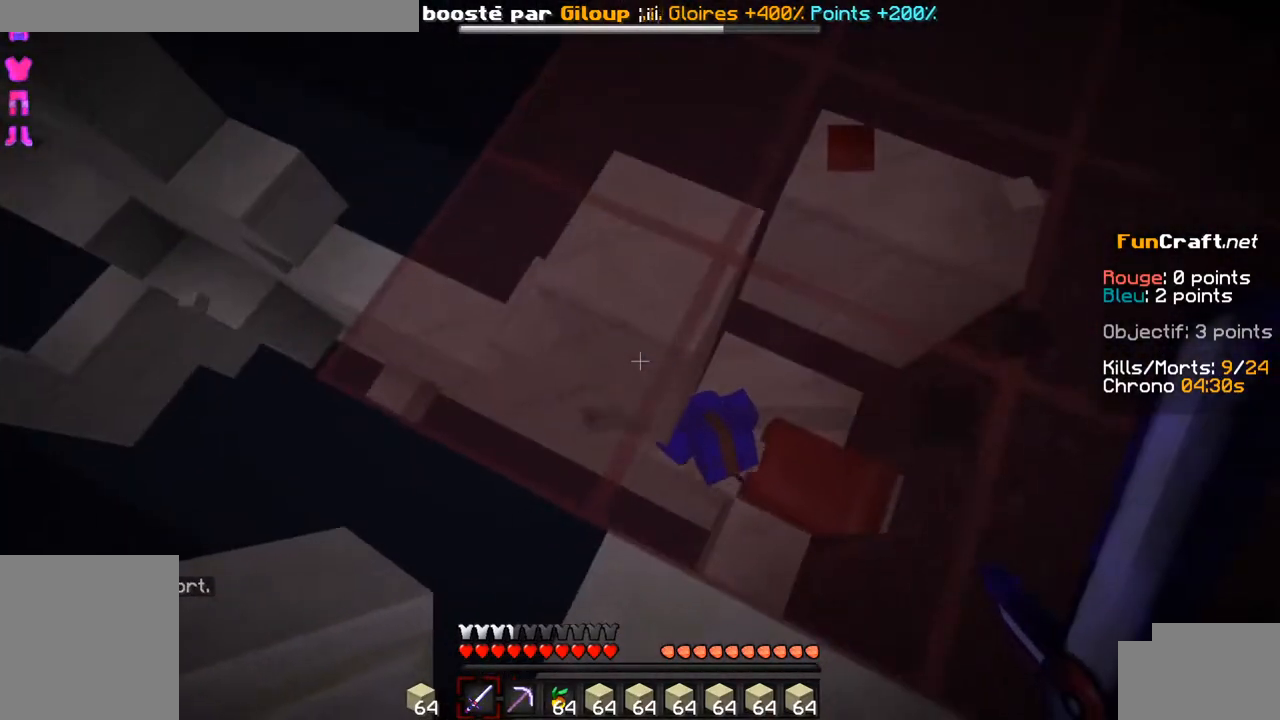
{"keys": ["z"], "events": [[34, "d", "down"], [134, "z", "down"], [184, "d", "up"]]}
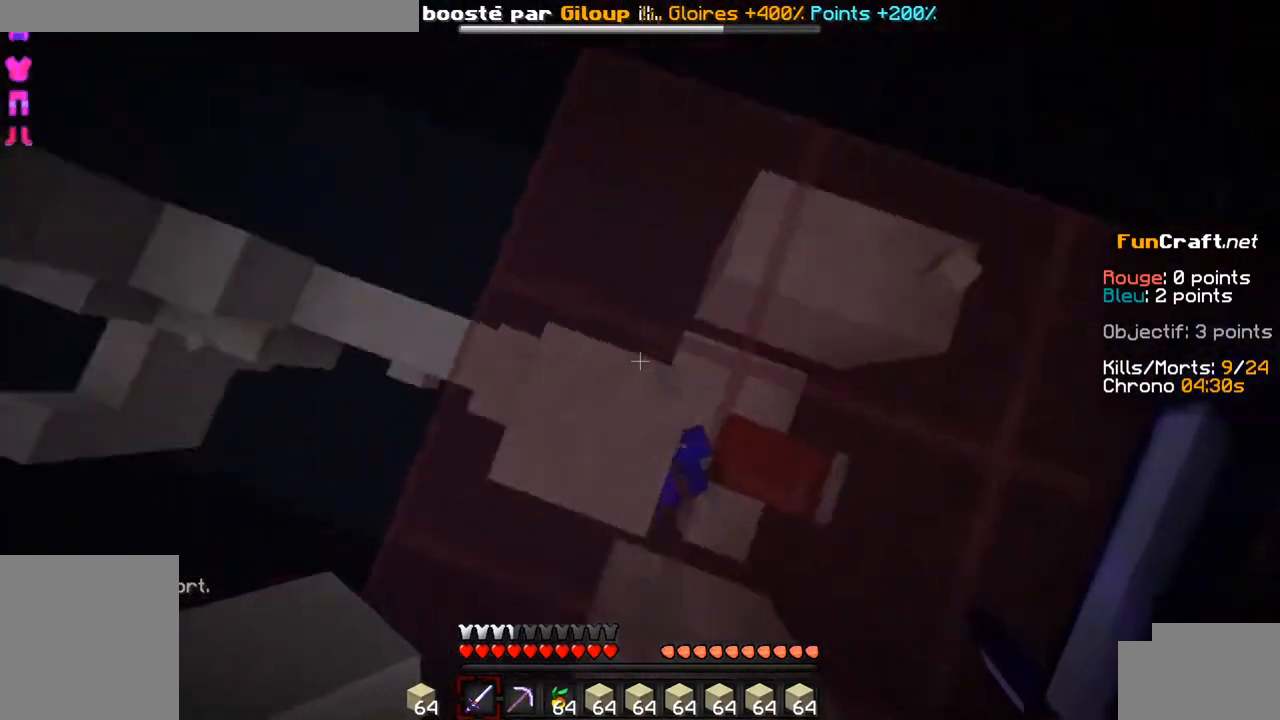
{"keys": ["q"], "events": [[34, "z", "up"], [500, "q", "down"]]}
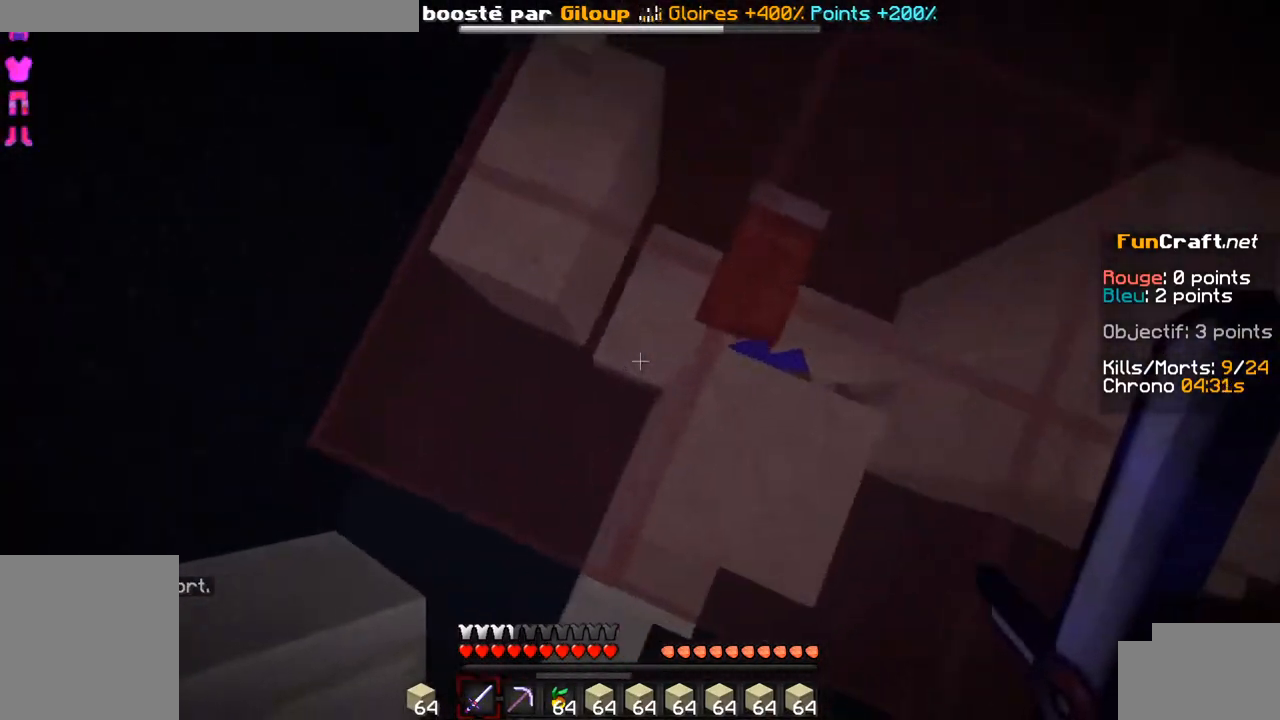
{"keys": [], "events": [[84, "q", "up"], [284, "q", "down"], [384, "q", "up"]]}
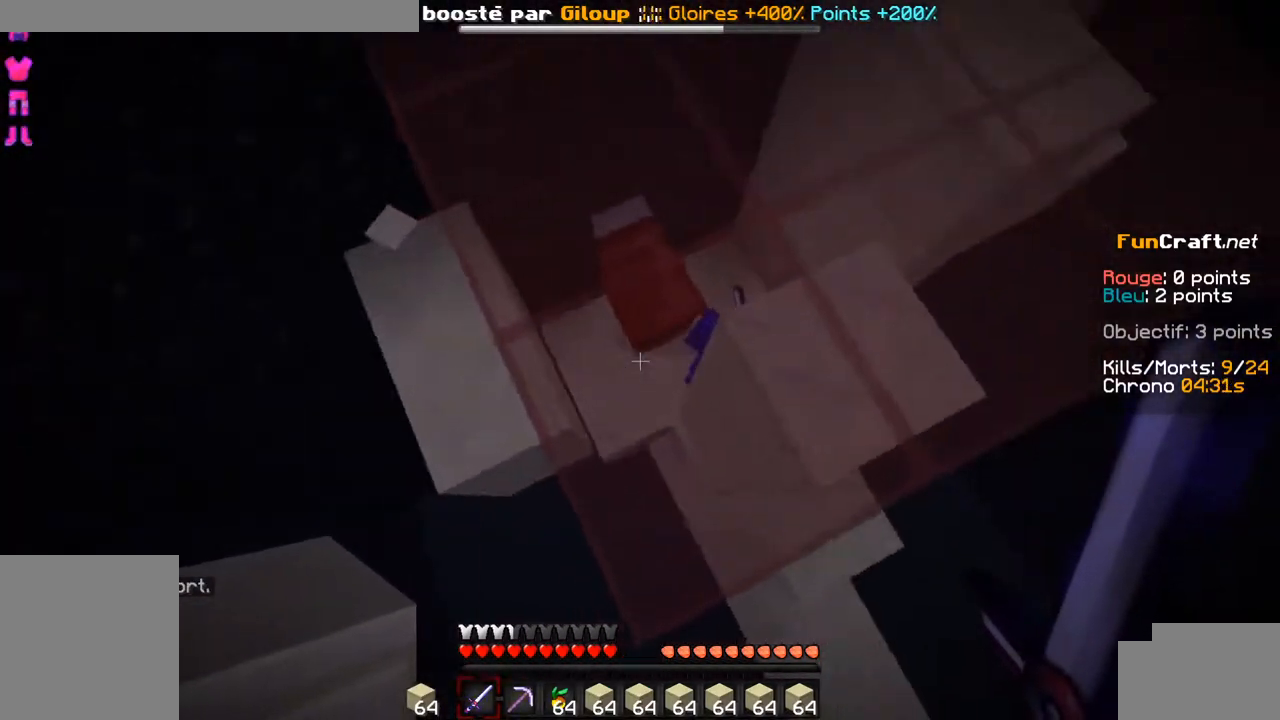
{"keys": ["z"], "events": [[150, "q", "down"], [334, "q", "up"], [384, "z", "down"]]}
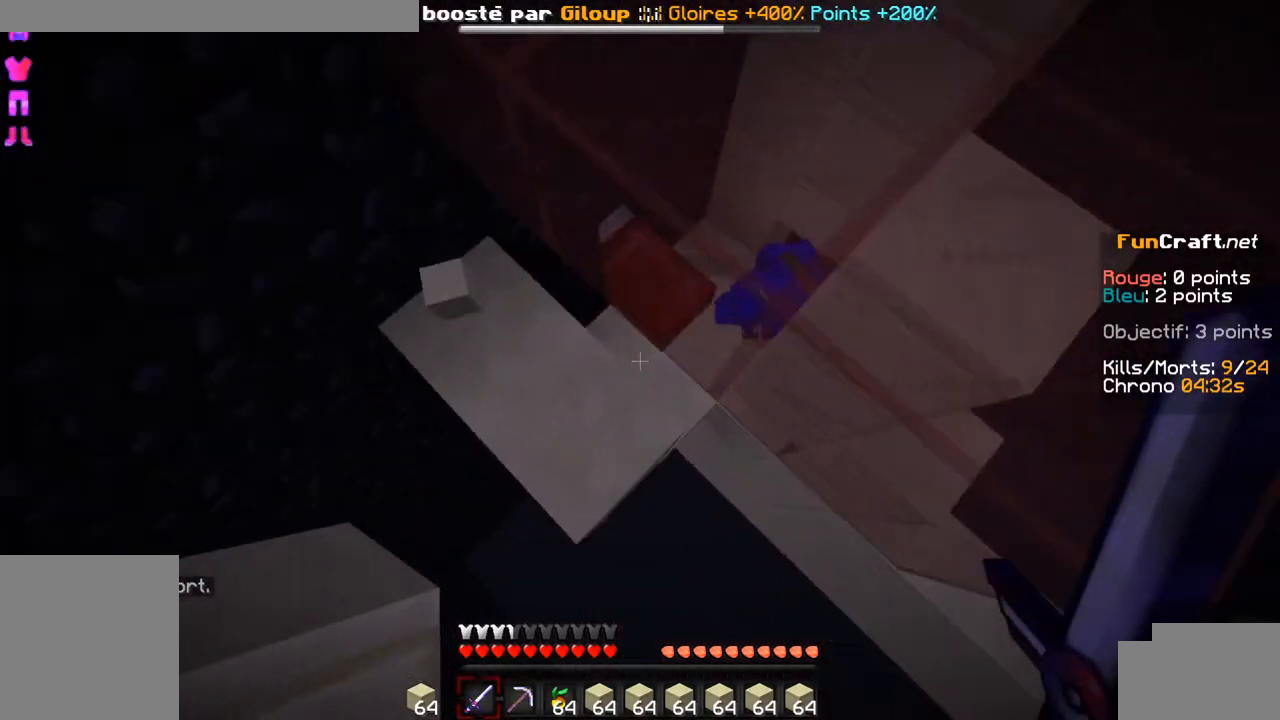
{"keys": [], "events": [[284, "z", "up"]]}